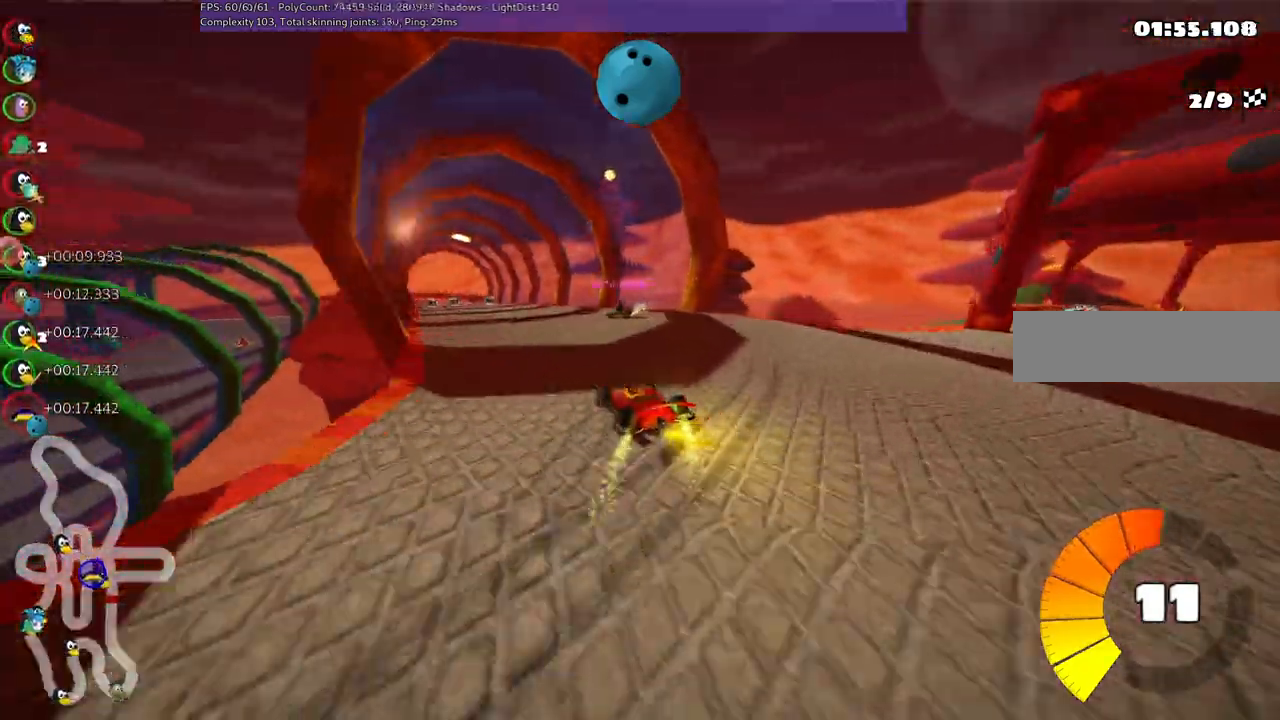
Gameplay with keyboard; each line is a JSON object with the keys held at the frame after it. "events" lists presses ("down") and releases ("up") of ".", "/", "alt_r", "b", "c", "comma", "ctrl_r", "d", "down", "f", "g", "h", "j", "k", "l", "left", "m", "n", "quote", "return", "right", "semicolon", "shift_r", "space", "super", "up" and "v" between this image and that frame as [ms after this image, input, new state], when the widget could be followed in between. No other keys are recorded. Mouse input is not recorded.
{"keys": ["left", "up"], "events": [[17, "left", "down"], [200, "left", "up"], [350, "left", "down"]]}
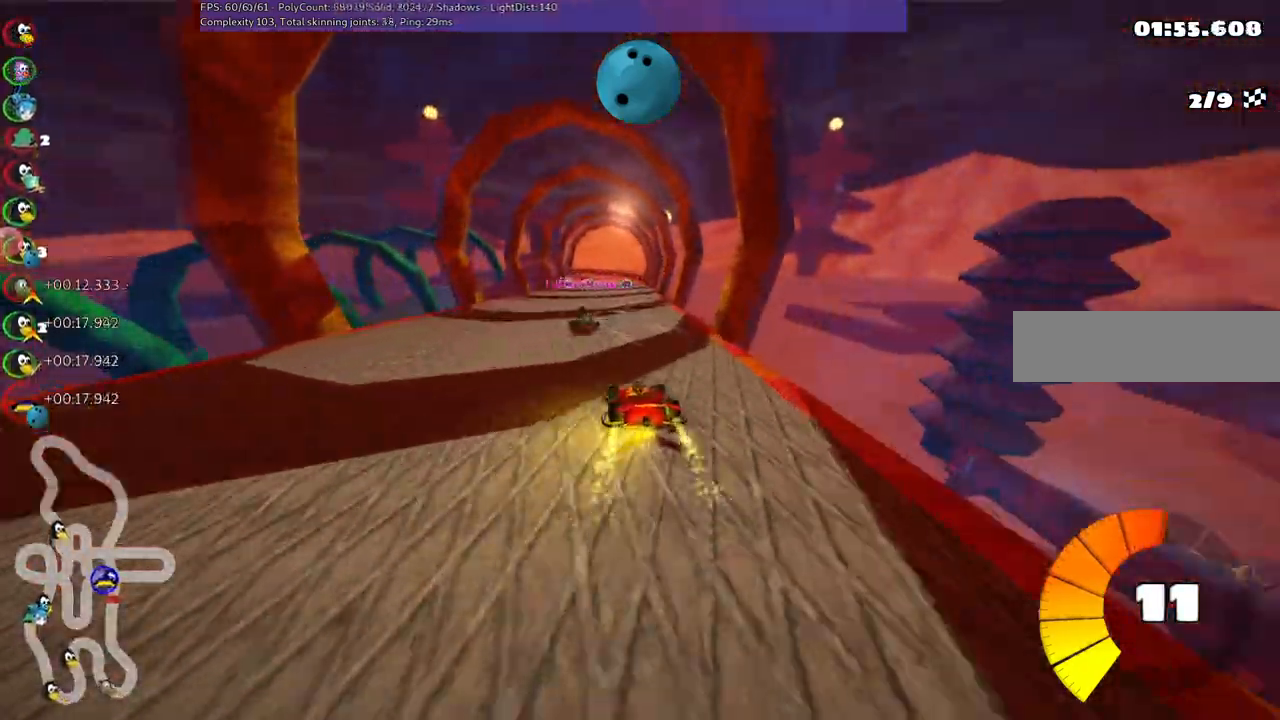
{"keys": ["right", "space", "up"], "events": [[34, "left", "up"], [450, "right", "down"], [450, "space", "down"]]}
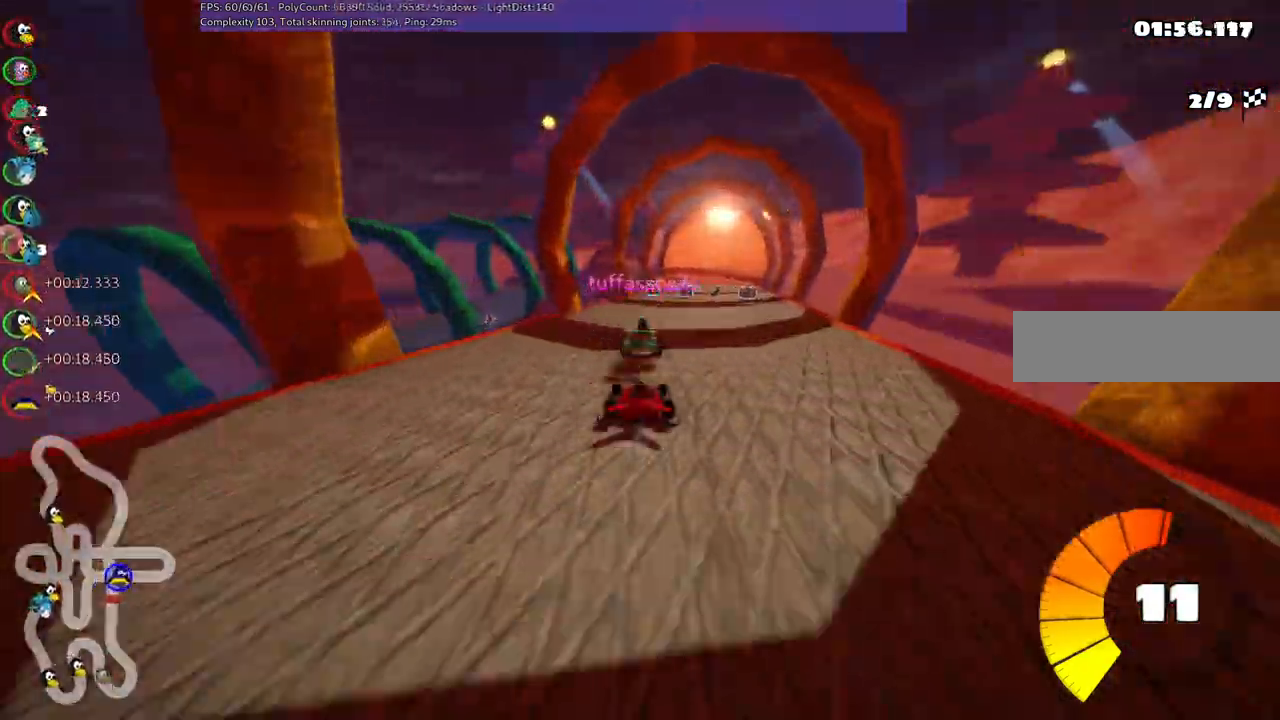
{"keys": ["up"], "events": [[50, "space", "up"], [234, "right", "up"]]}
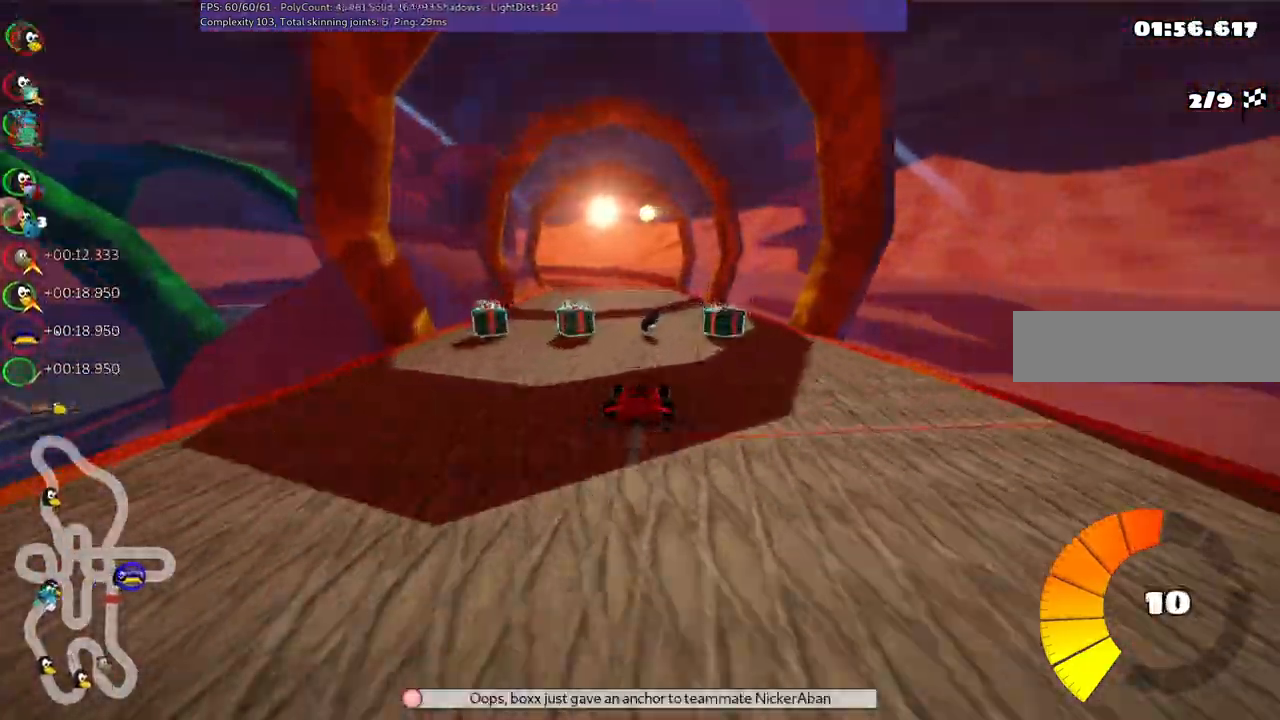
{"keys": ["m", "right", "up"], "events": [[117, "left", "down"], [117, "m", "down"], [250, "right", "down"], [300, "left", "up"]]}
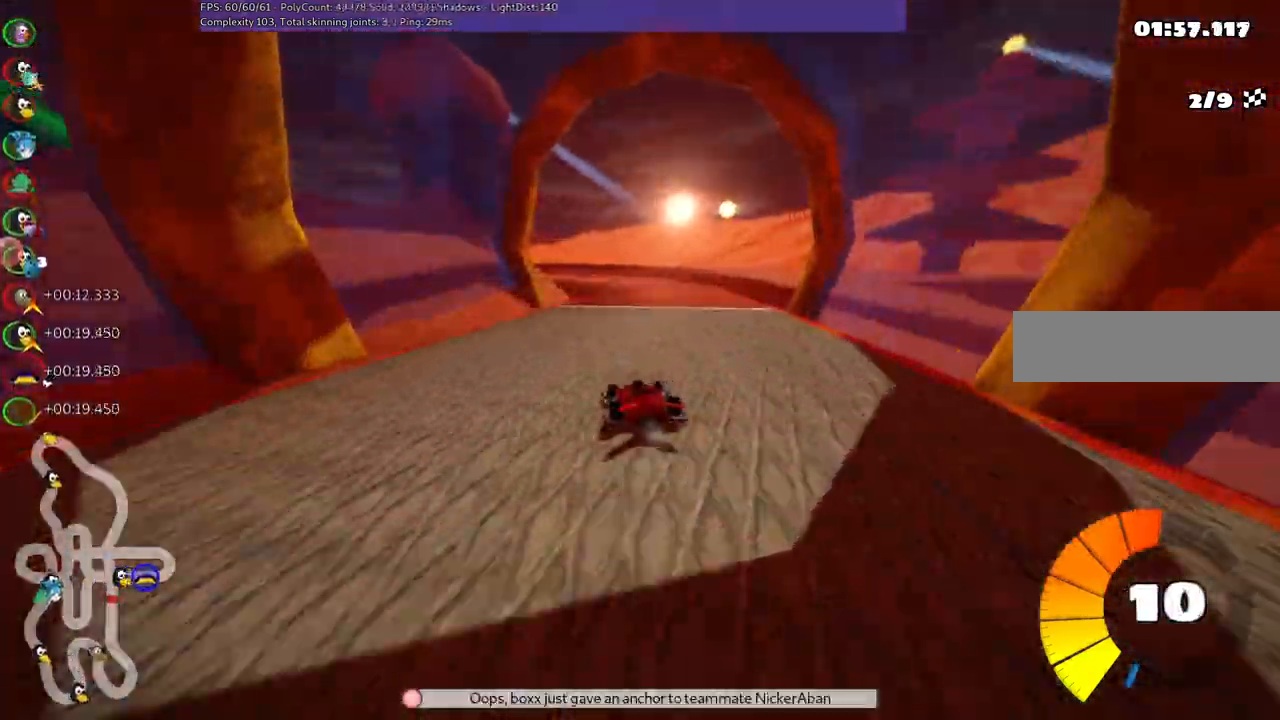
{"keys": ["left", "m", "right", "up"], "events": [[184, "left", "down"], [367, "left", "up"], [417, "left", "down"]]}
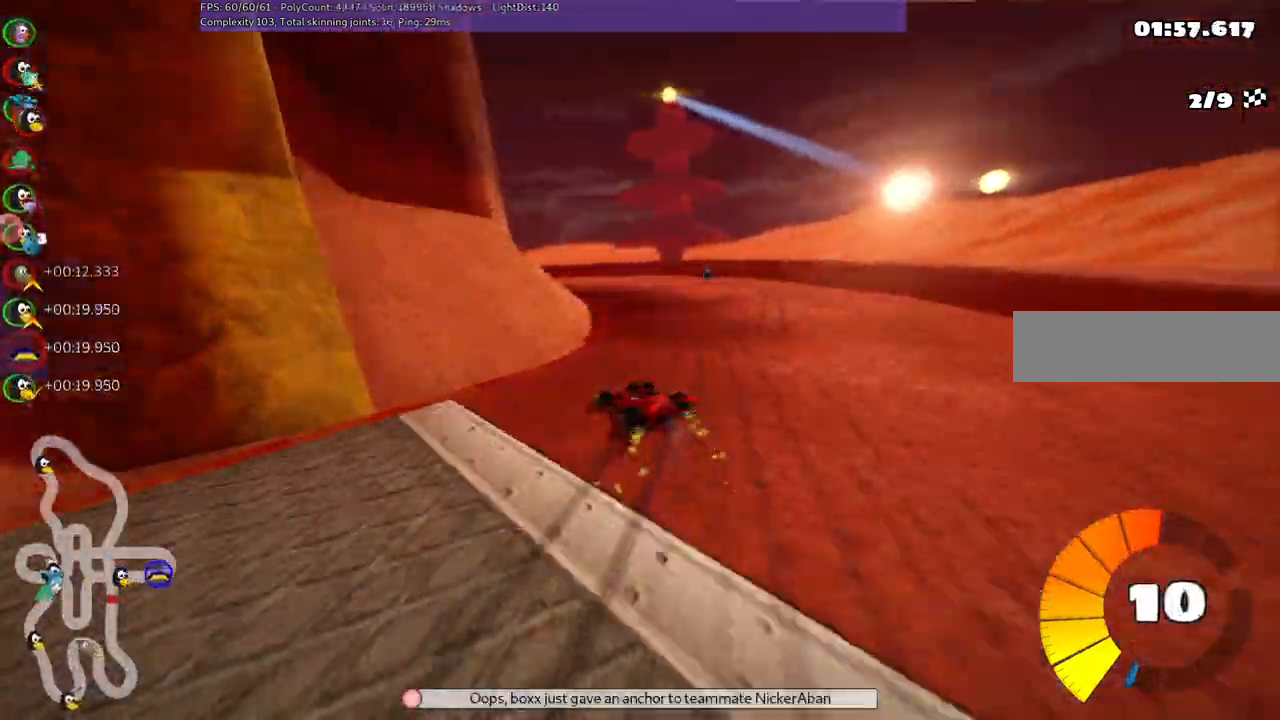
{"keys": ["left", "n", "up"], "events": [[50, "right", "up"], [200, "m", "up"], [434, "n", "down"]]}
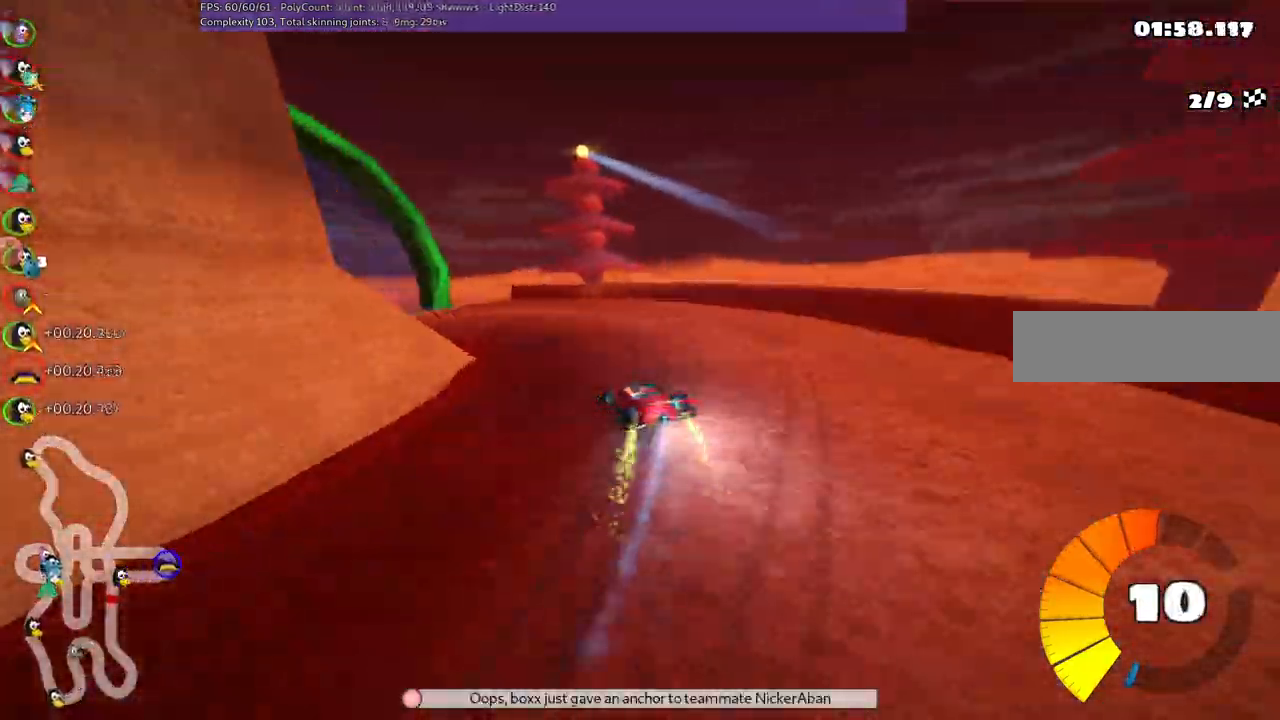
{"keys": ["m", "right", "up"], "events": [[67, "n", "up"], [167, "m", "down"], [300, "right", "down"], [400, "left", "up"]]}
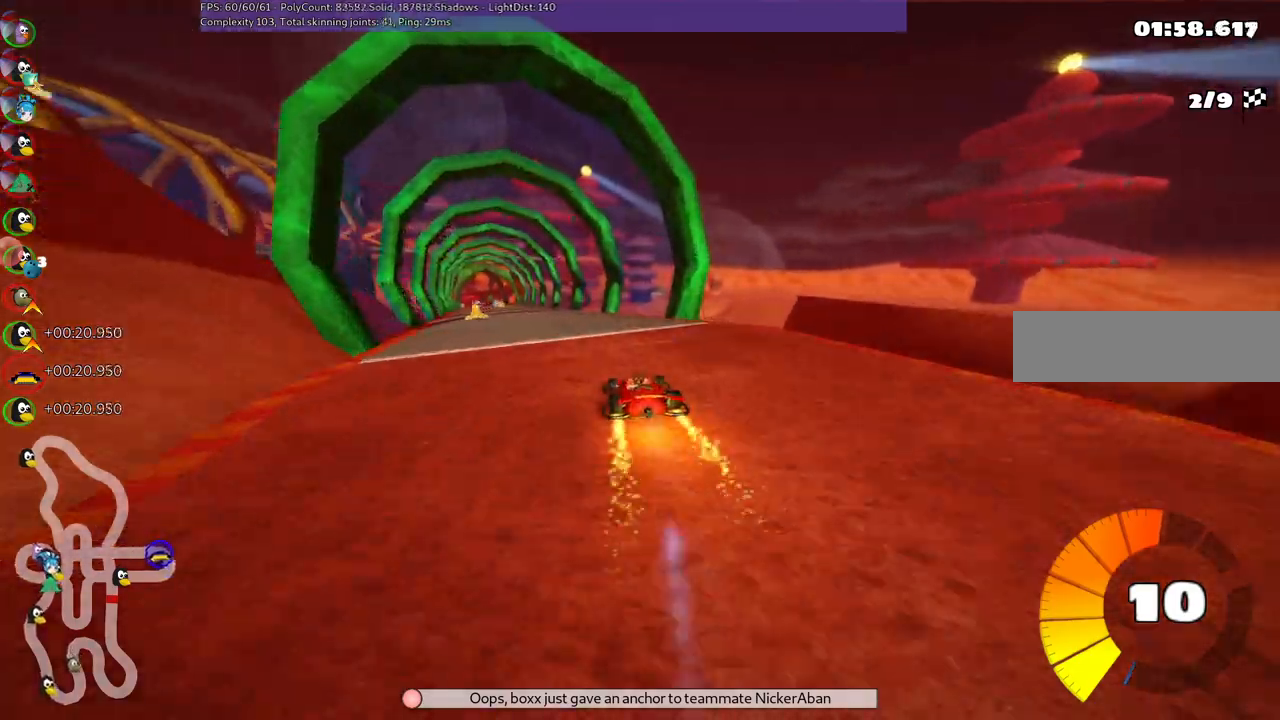
{"keys": ["m", "right", "up"], "events": [[50, "left", "down"], [184, "left", "up"], [367, "left", "down"], [467, "left", "up"]]}
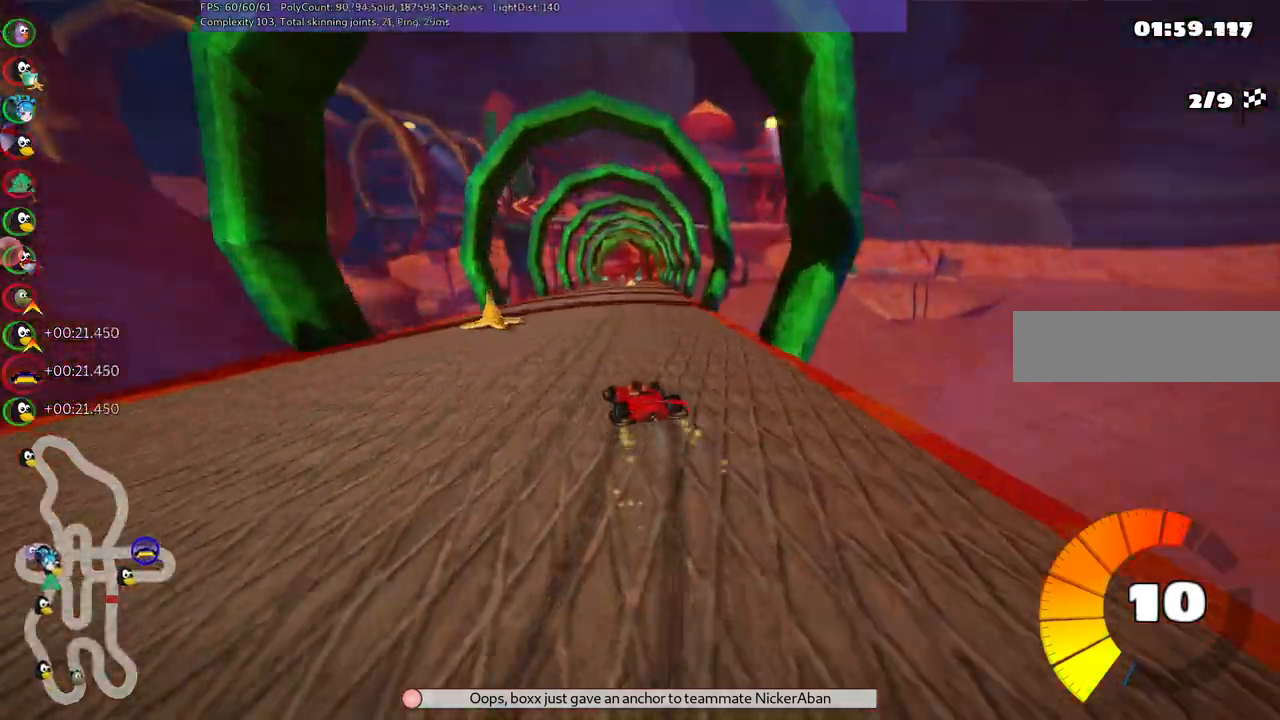
{"keys": ["m", "right", "up"], "events": [[334, "left", "down"], [384, "left", "up"]]}
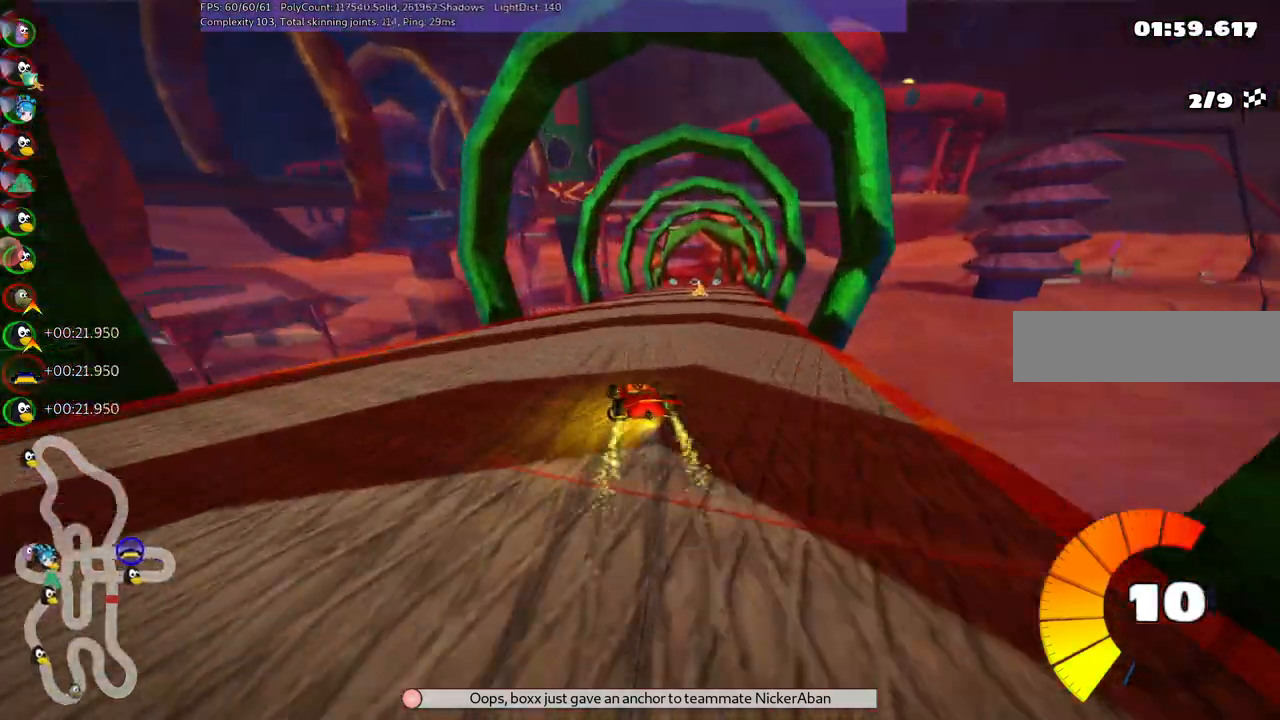
{"keys": ["n", "right", "up"], "events": [[450, "m", "up"], [500, "n", "down"]]}
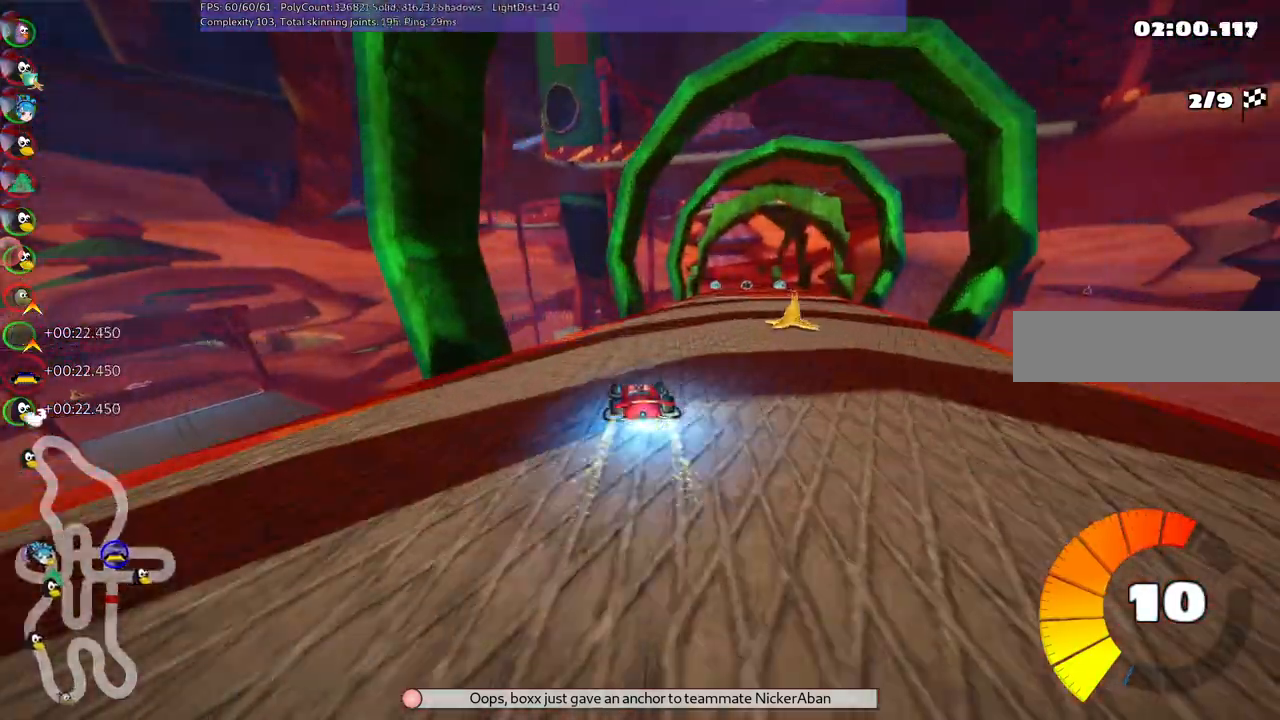
{"keys": ["left", "up"], "events": [[134, "n", "up"], [234, "right", "up"], [417, "left", "down"]]}
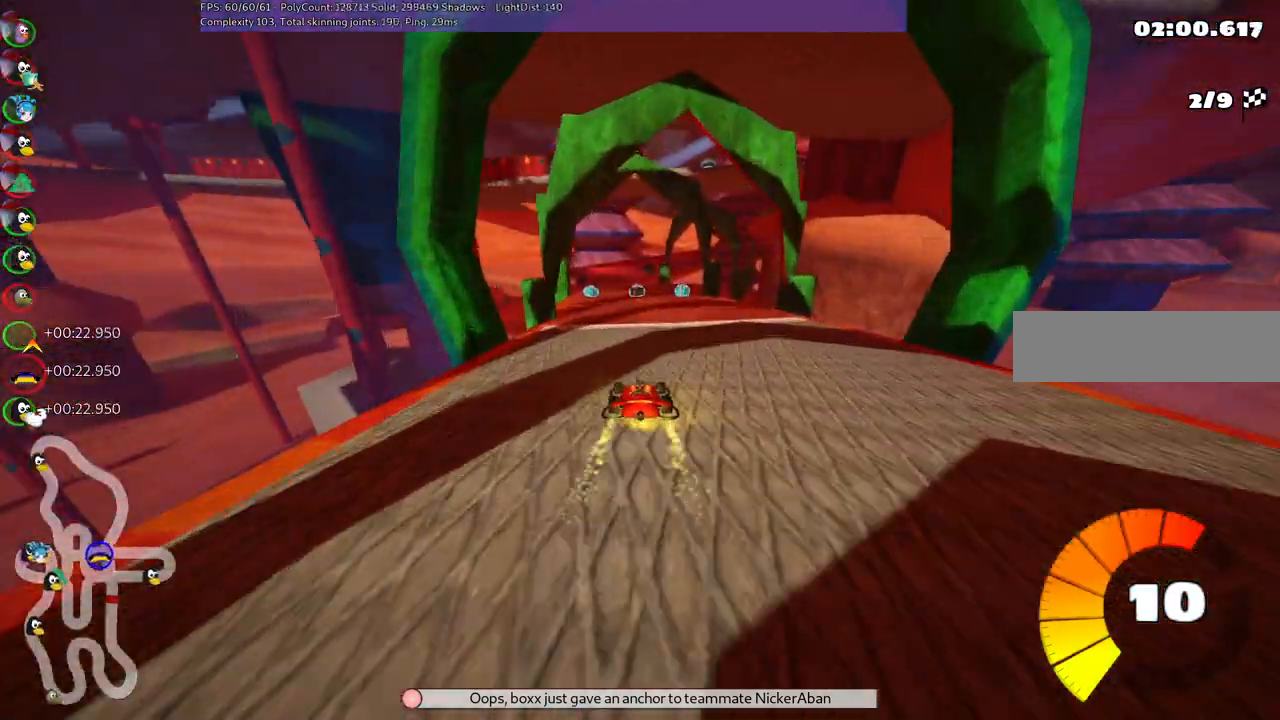
{"keys": ["left", "m", "right", "up"], "events": [[100, "left", "up"], [150, "m", "down"], [150, "right", "down"], [250, "left", "down"], [284, "right", "up"], [384, "right", "down"]]}
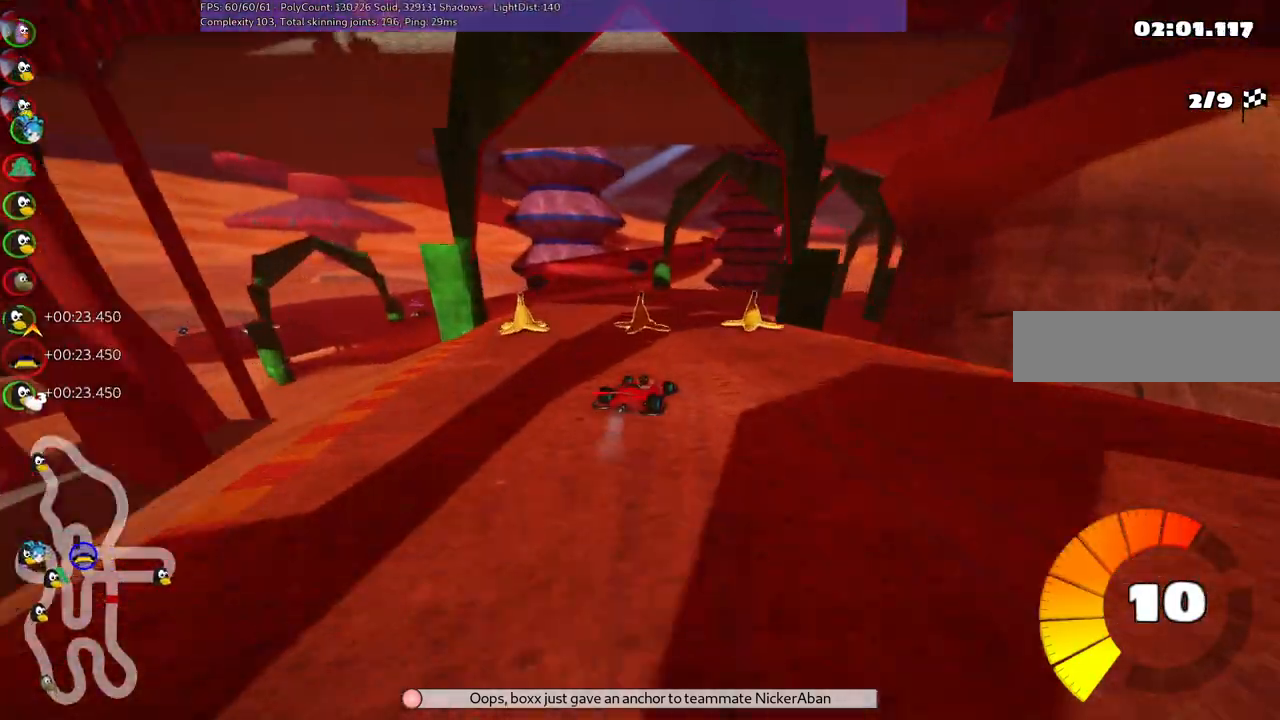
{"keys": ["left", "up"], "events": [[34, "m", "up"], [67, "left", "up"], [167, "right", "up"], [450, "left", "down"]]}
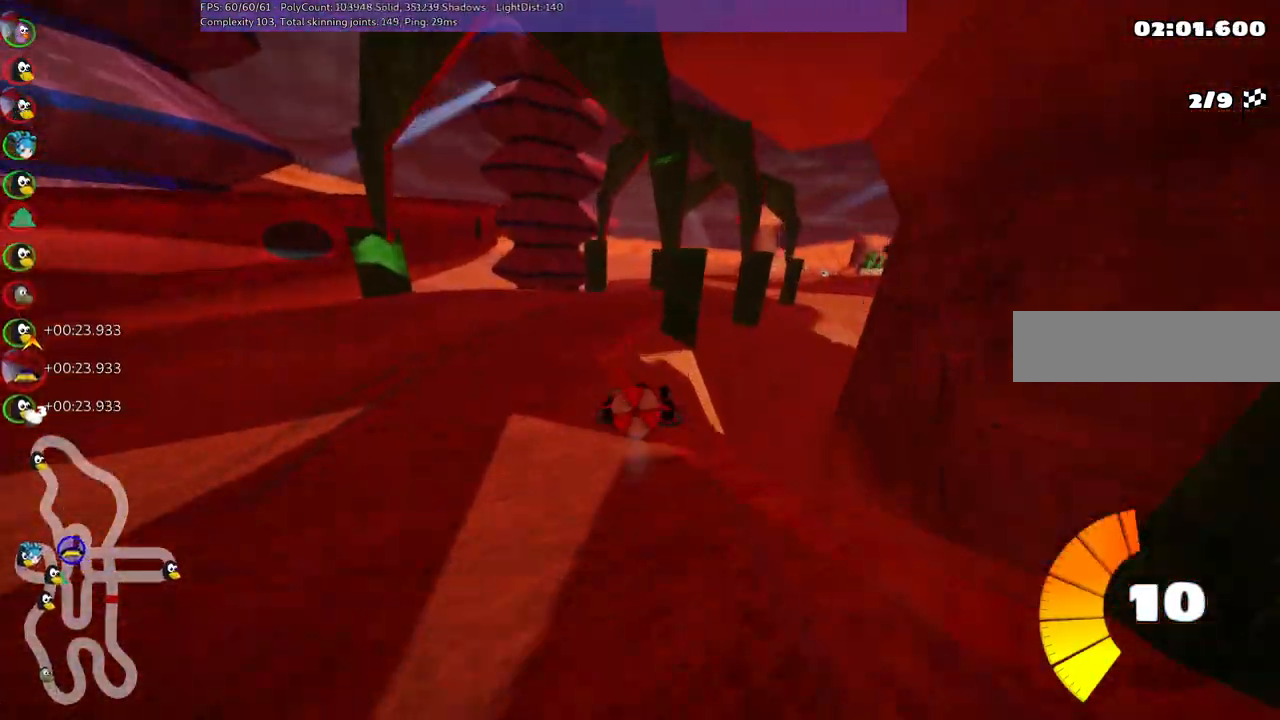
{"keys": ["down"], "events": [[100, "left", "up"], [184, "right", "down"], [184, "up", "up"], [234, "down", "down"], [284, "right", "up"]]}